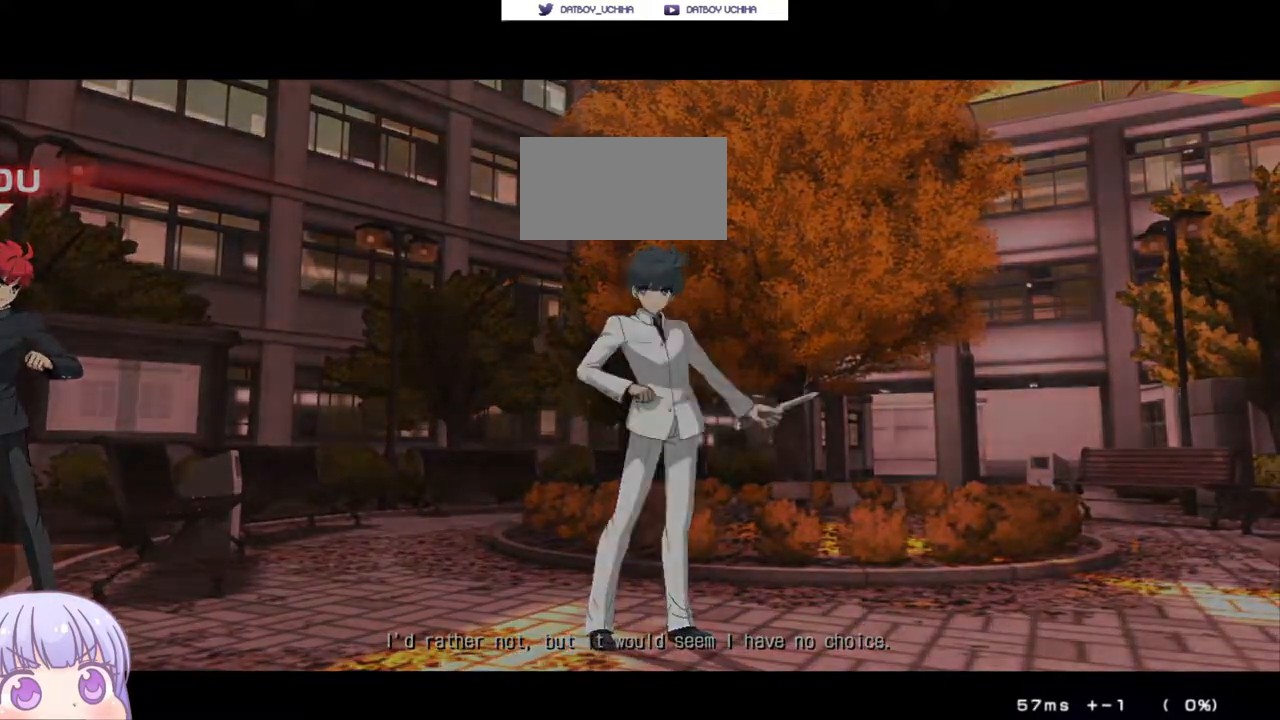
Gameplay with a controller (arcade stick); each line is a JSON object with the inputs held at the frame after it. "events" lists button and stick changes between this image and that frame as [ms after this image, input, new state], when the widget could be followed in between. Not read: L3 R3.
{"buttons": [], "left_stick": "left", "events": [[500, "left_stick", "left"]]}
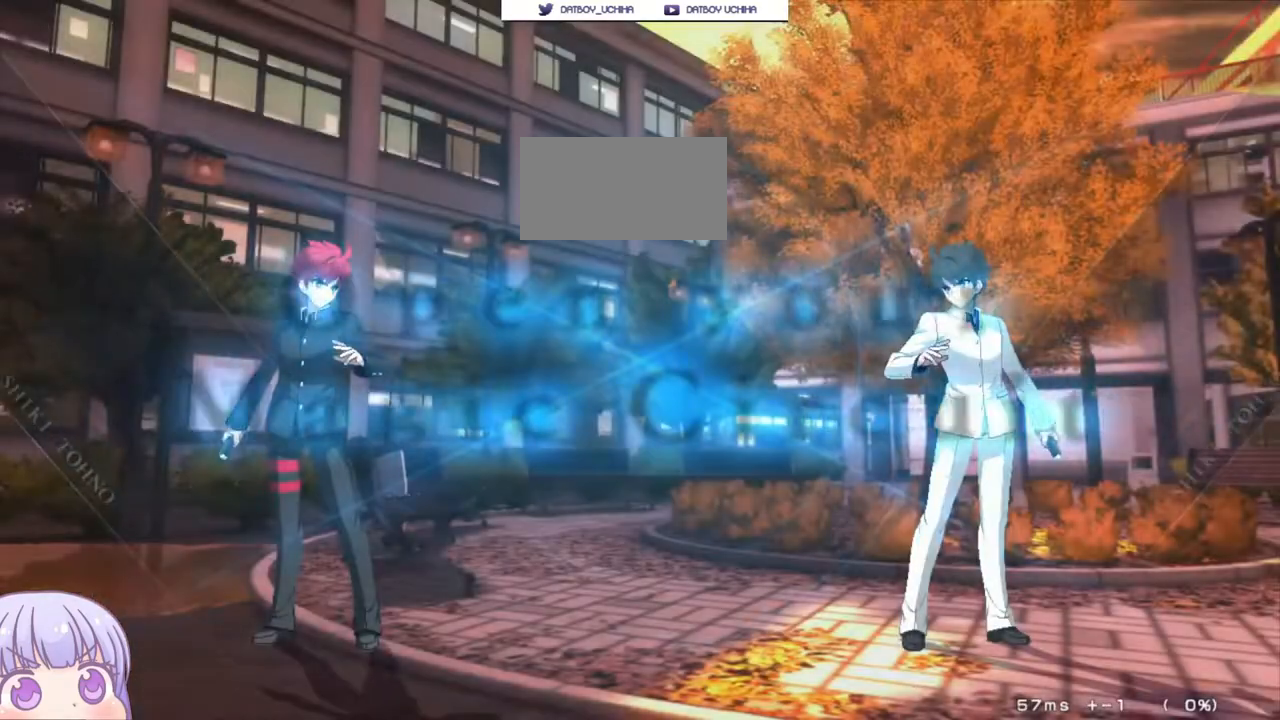
{"buttons": [], "left_stick": "up-left", "events": [[50, "left_stick", "up-left"]]}
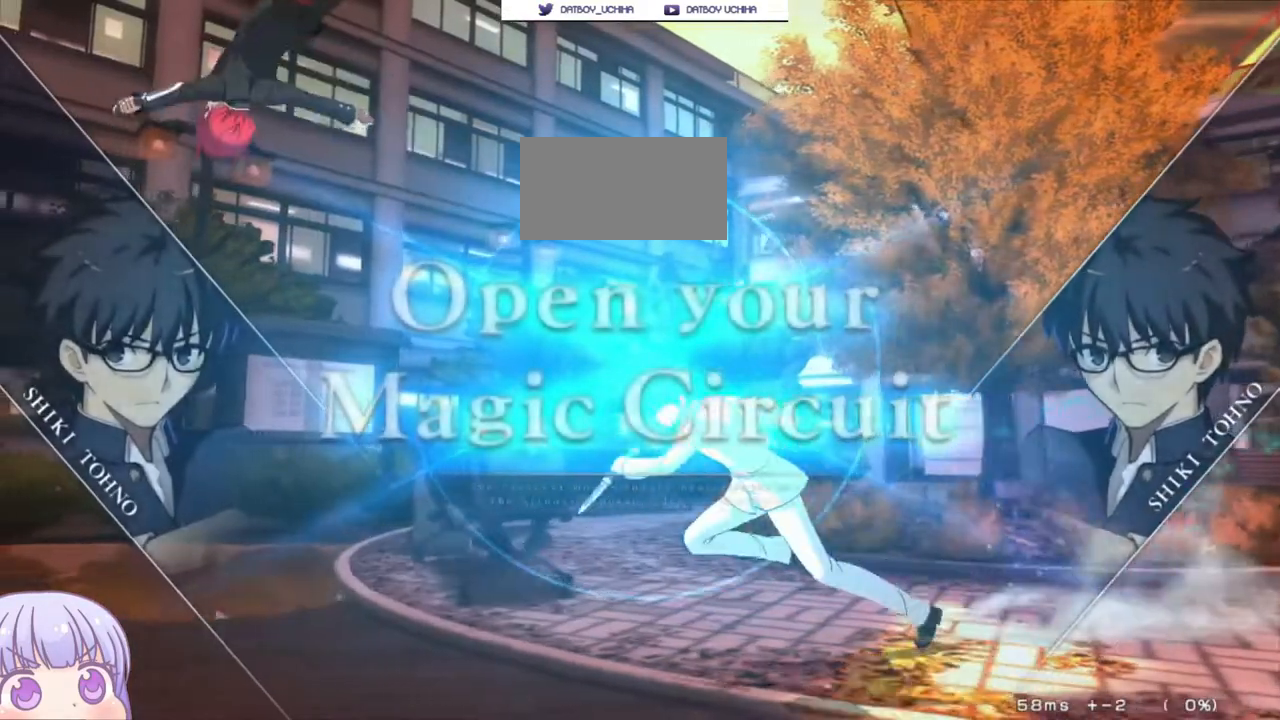
{"buttons": [], "left_stick": "center", "events": [[17, "left_stick", "center"], [200, "left_stick", "down"], [300, "left_stick", "up"], [433, "left_stick", "center"]]}
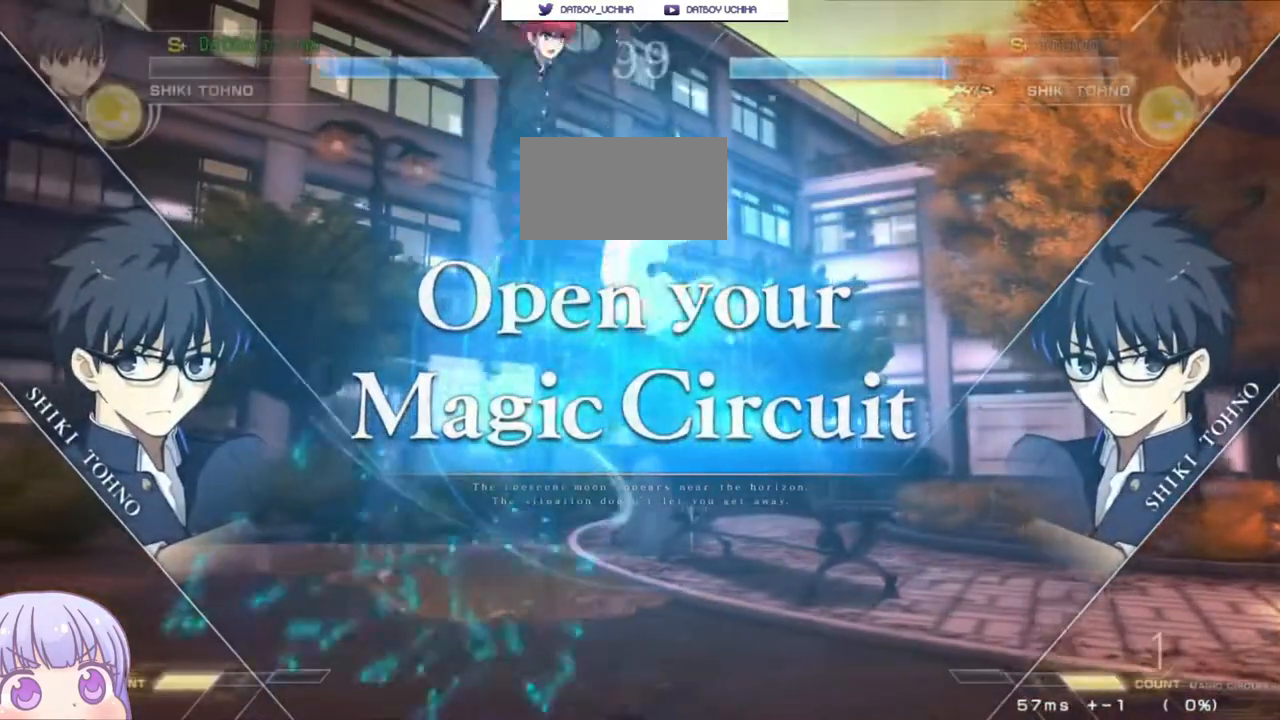
{"buttons": [], "left_stick": "right", "events": [[400, "left_stick", "right"]]}
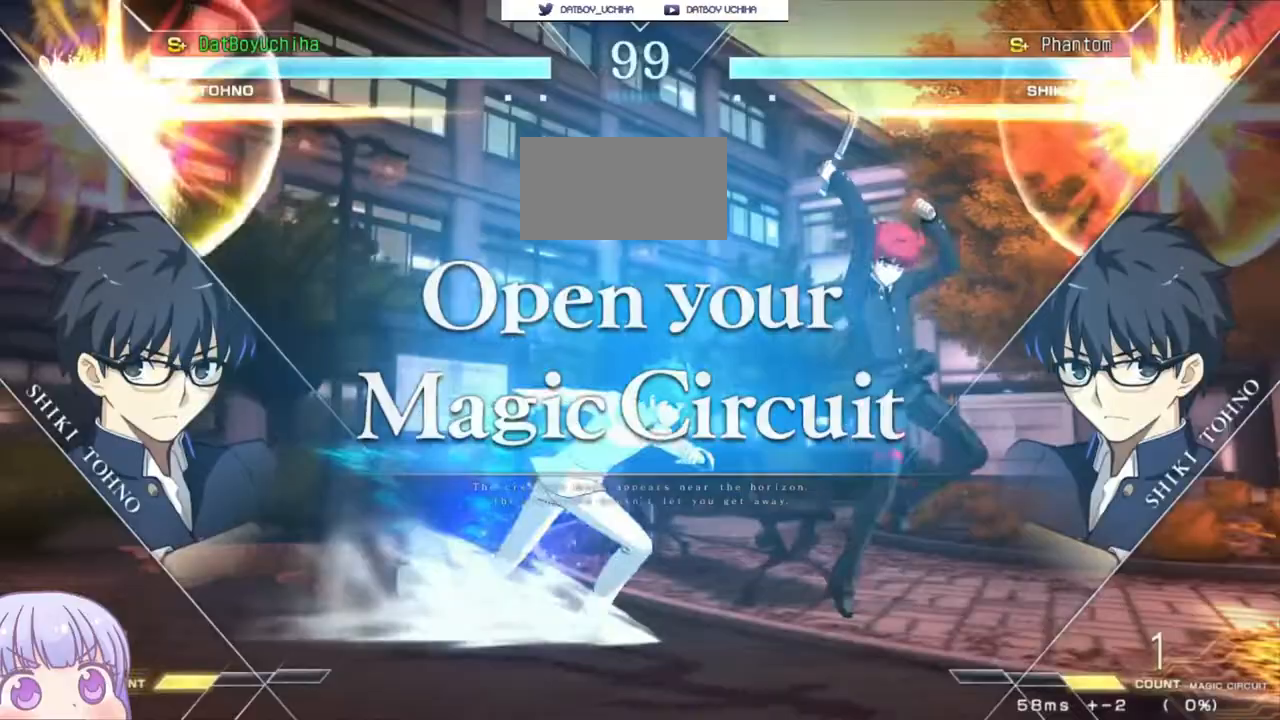
{"buttons": [], "left_stick": "right", "events": [[100, "SQUARE", "down"], [100, "TRIANGLE", "down"], [183, "SQUARE", "up"], [183, "TRIANGLE", "up"], [300, "SQUARE", "down"], [300, "TRIANGLE", "down"], [383, "SQUARE", "up"], [383, "TRIANGLE", "up"]]}
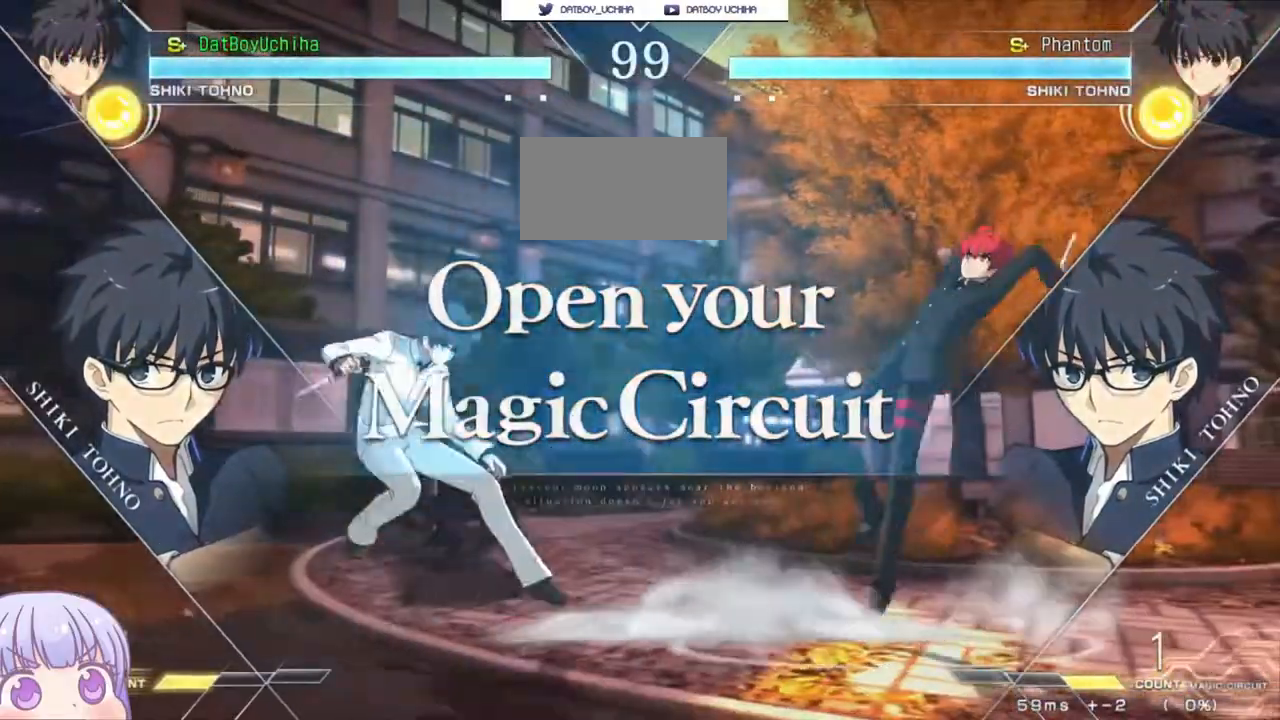
{"buttons": [], "left_stick": "right", "events": []}
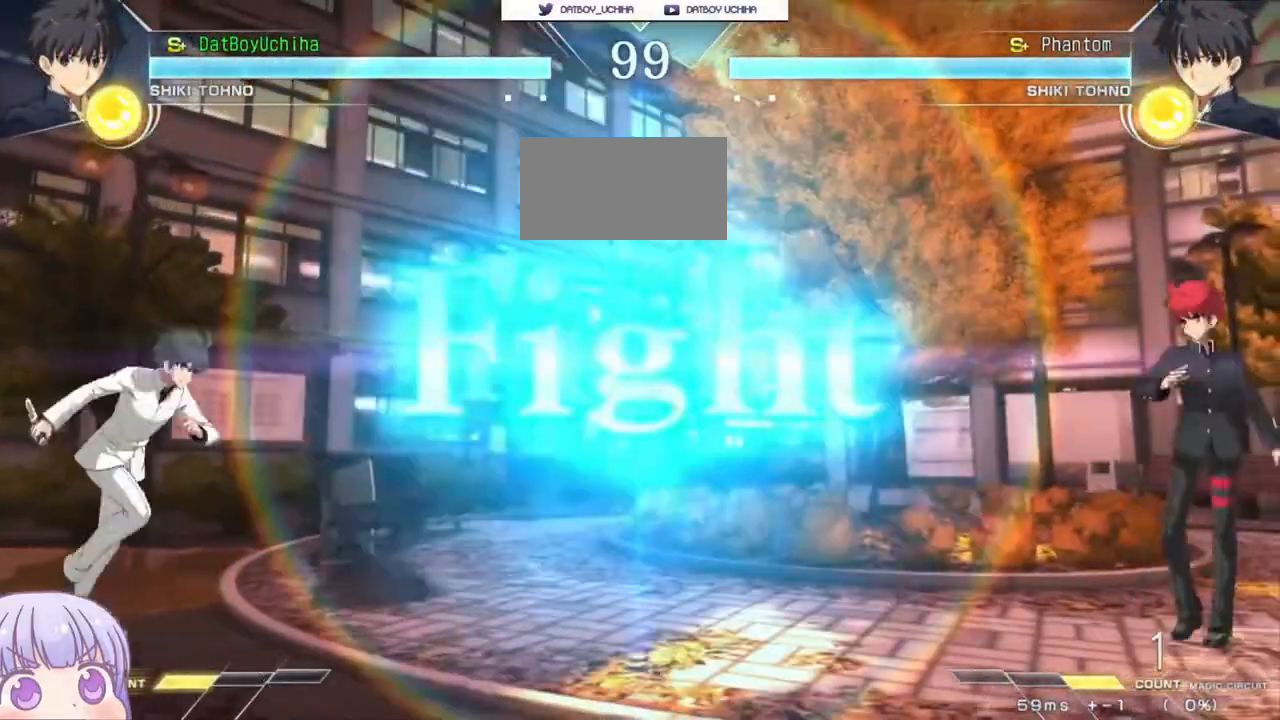
{"buttons": [], "left_stick": "center", "events": [[17, "left_stick", "up-right"], [150, "left_stick", "center"], [300, "left_stick", "up-left"], [467, "left_stick", "center"]]}